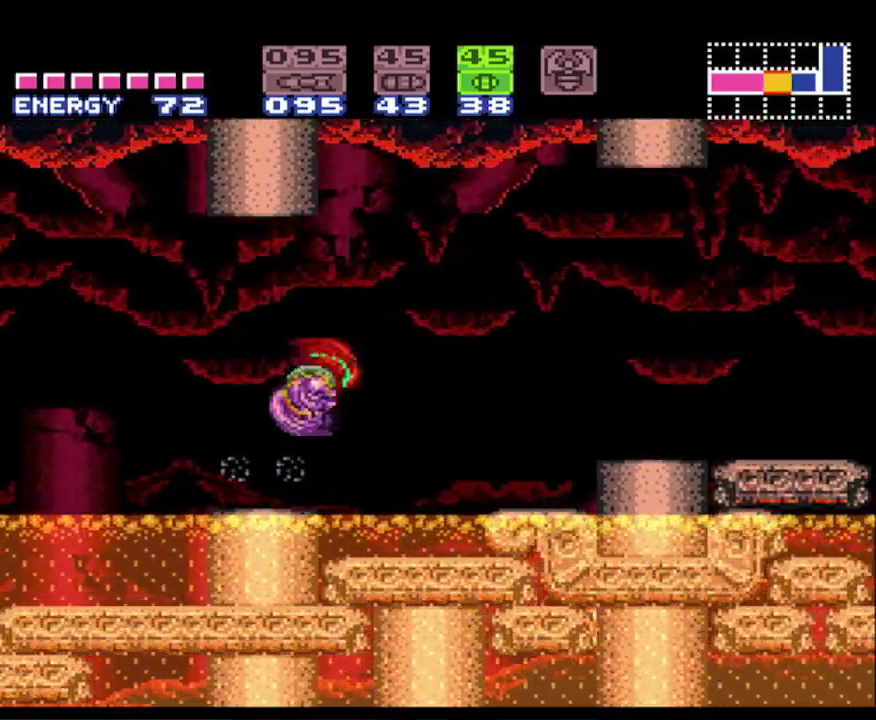
Gameplay with a controller (Nintendo layout); each line is a JSON object with the inputs held at the frame after it. "events" lists button and stick changes between this image and that frame as [ms after this image, input, new state], when the widget could be followed in between. Not read: L3 R3 SELECT.
{"buttons": ["B", "DPAD_RIGHT"], "events": [[217, "A", "up"]]}
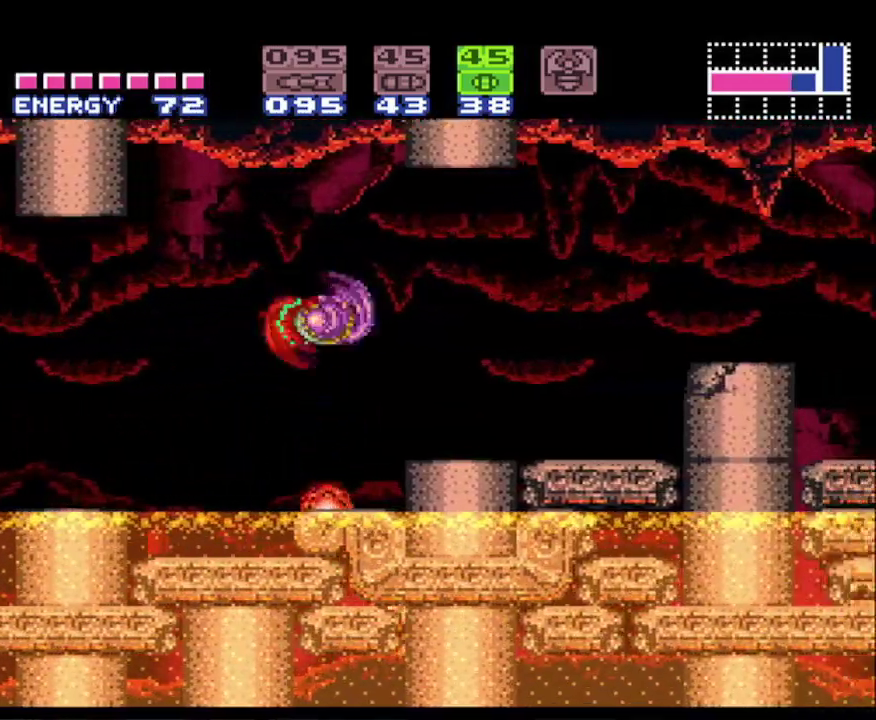
{"buttons": ["B", "DPAD_RIGHT"], "events": [[167, "A", "down"], [333, "A", "up"]]}
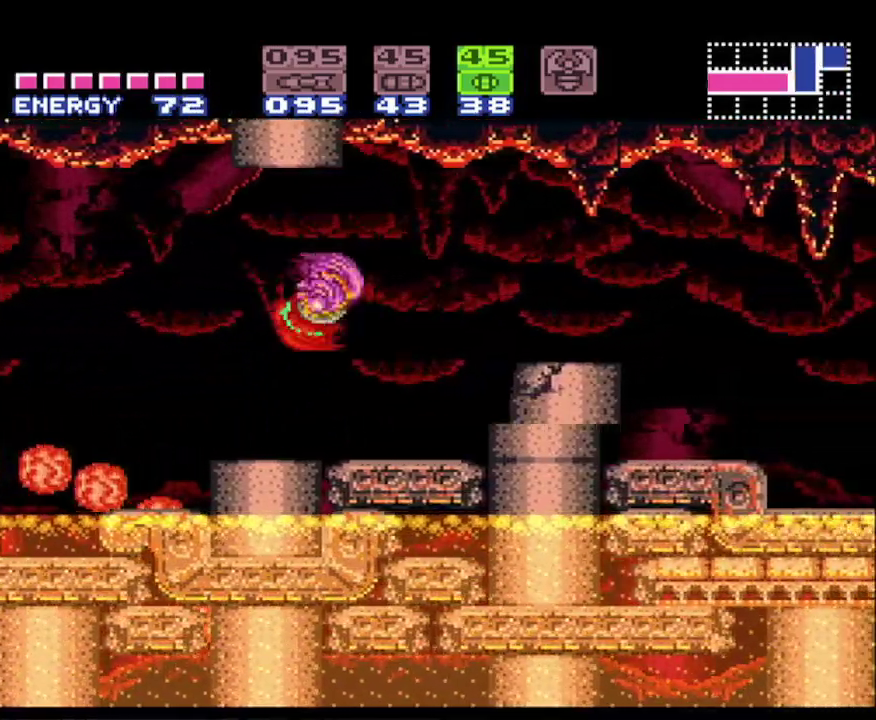
{"buttons": ["A", "B", "DPAD_RIGHT"], "events": [[267, "A", "down"]]}
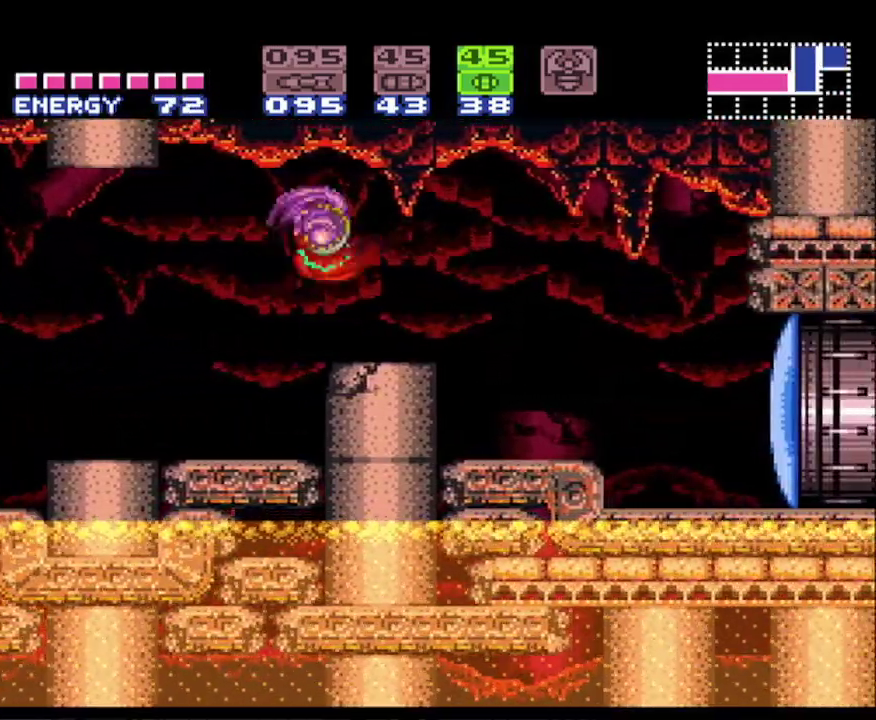
{"buttons": ["B", "DPAD_RIGHT"], "events": [[50, "A", "up"], [83, "L1", "down"], [283, "X", "down"], [383, "L1", "up"], [383, "X", "up"]]}
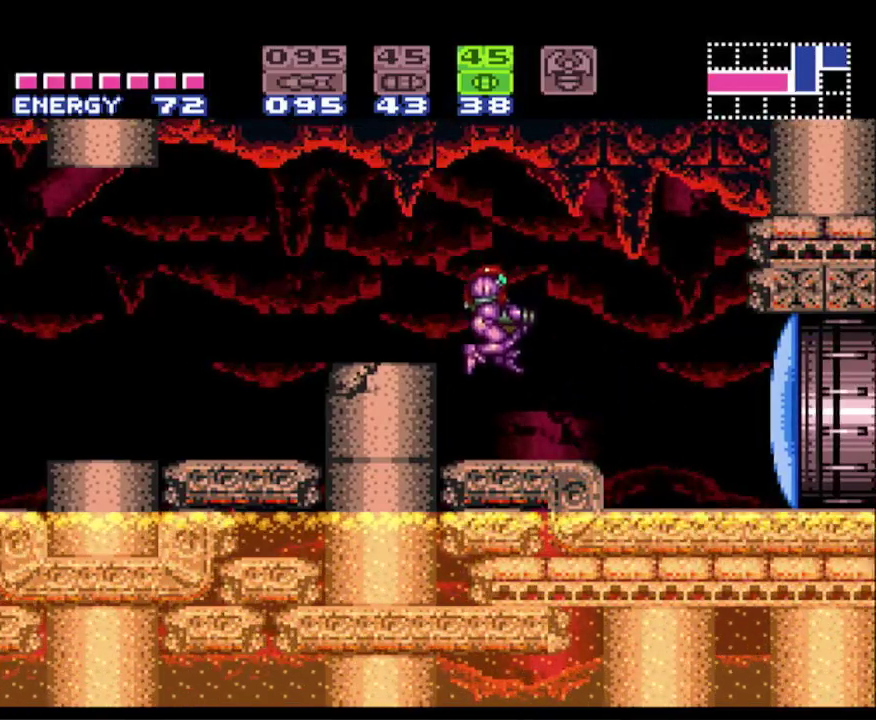
{"buttons": ["B", "DPAD_RIGHT"], "events": []}
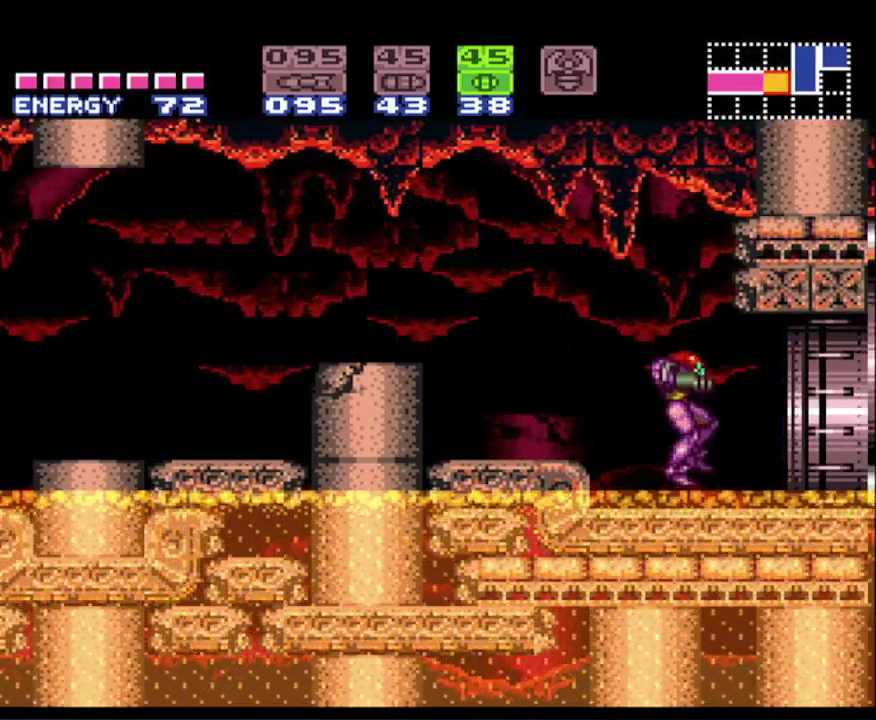
{"buttons": ["B", "DPAD_RIGHT"], "events": [[117, "Y", "down"], [283, "Y", "up"]]}
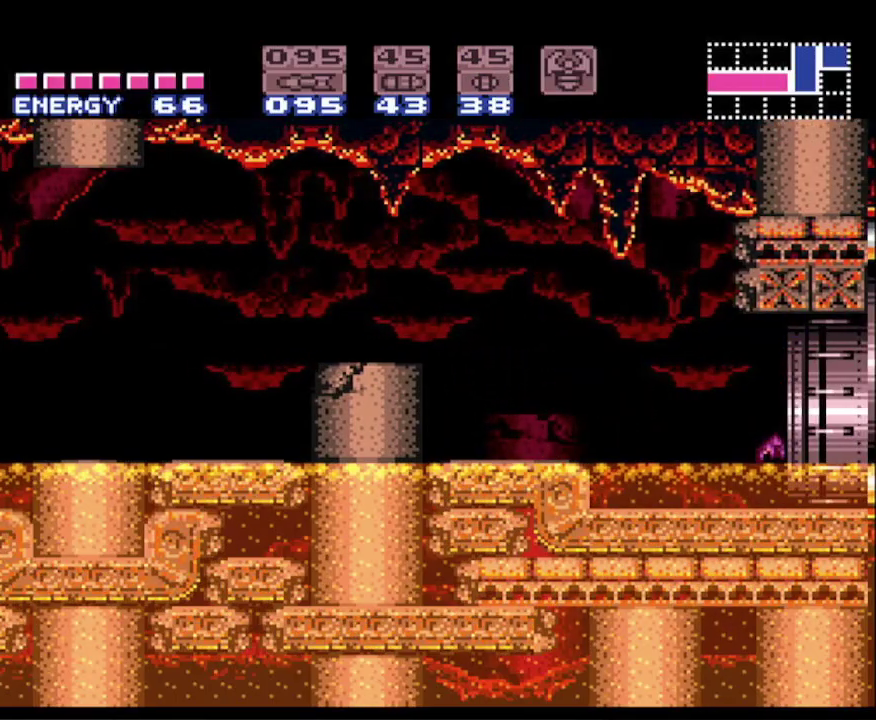
{"buttons": ["B", "DPAD_RIGHT"], "events": []}
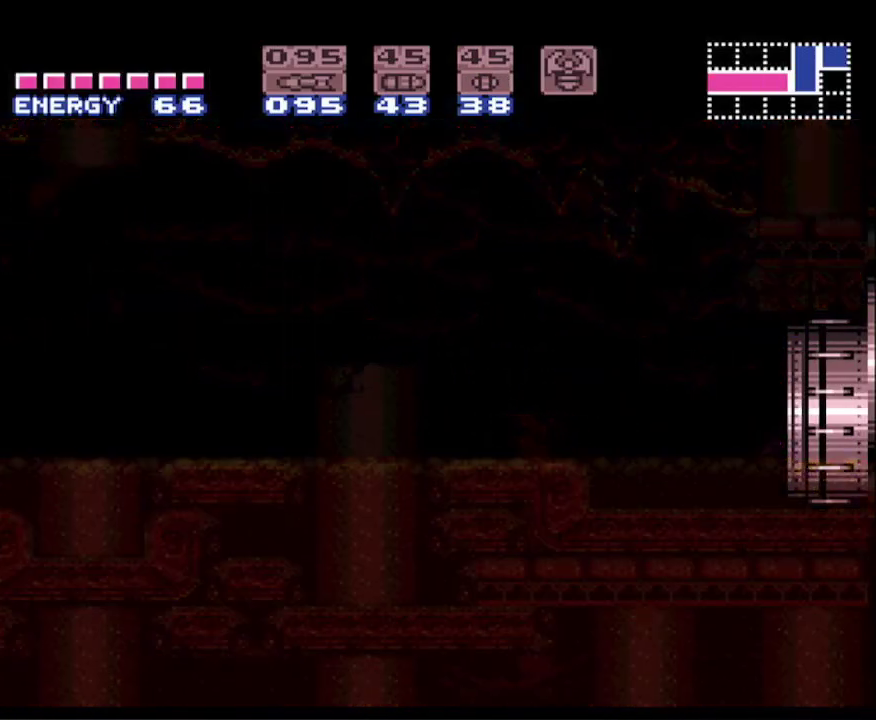
{"buttons": ["B", "DPAD_RIGHT"], "events": []}
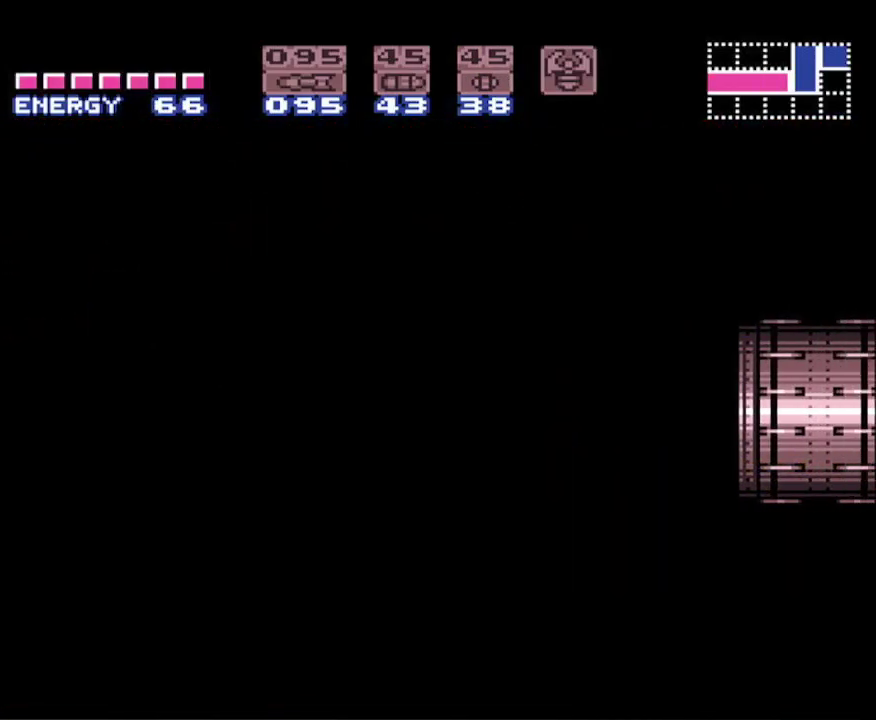
{"buttons": ["A", "B"], "events": [[133, "DPAD_RIGHT", "up"], [400, "A", "down"]]}
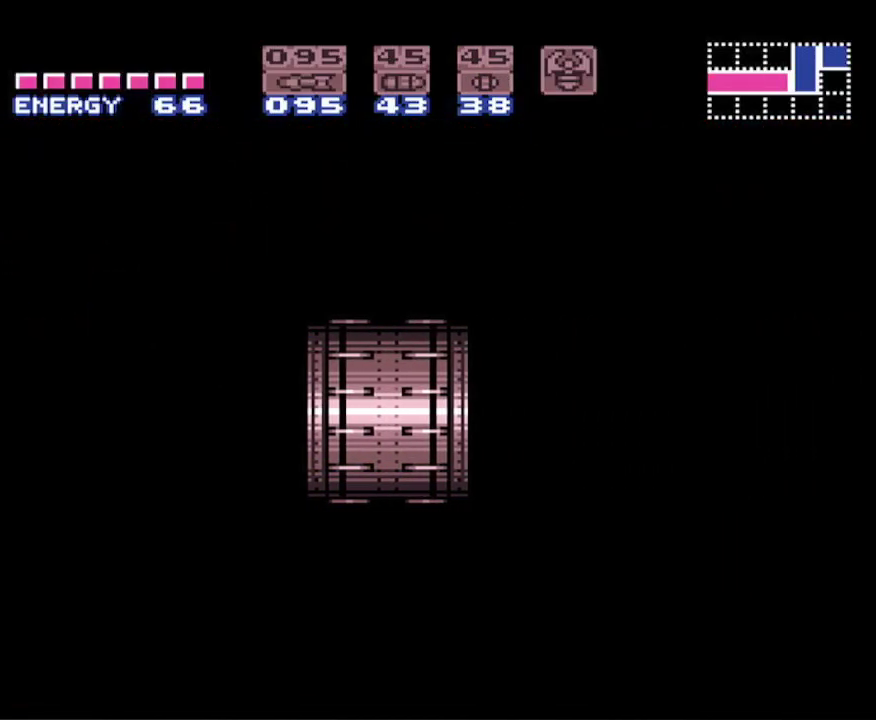
{"buttons": ["A", "B"], "events": []}
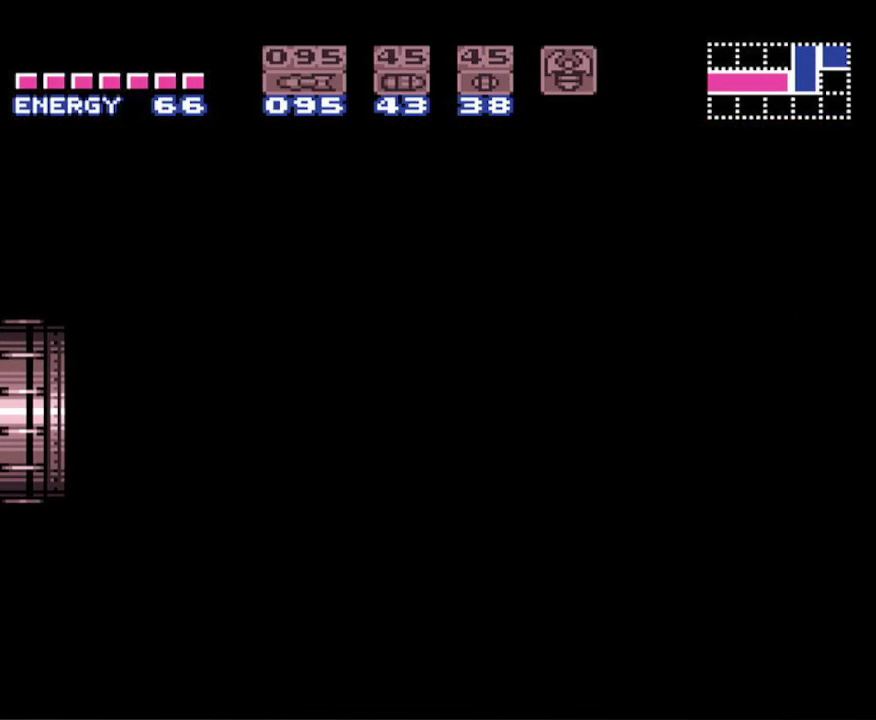
{"buttons": ["A", "B"], "events": []}
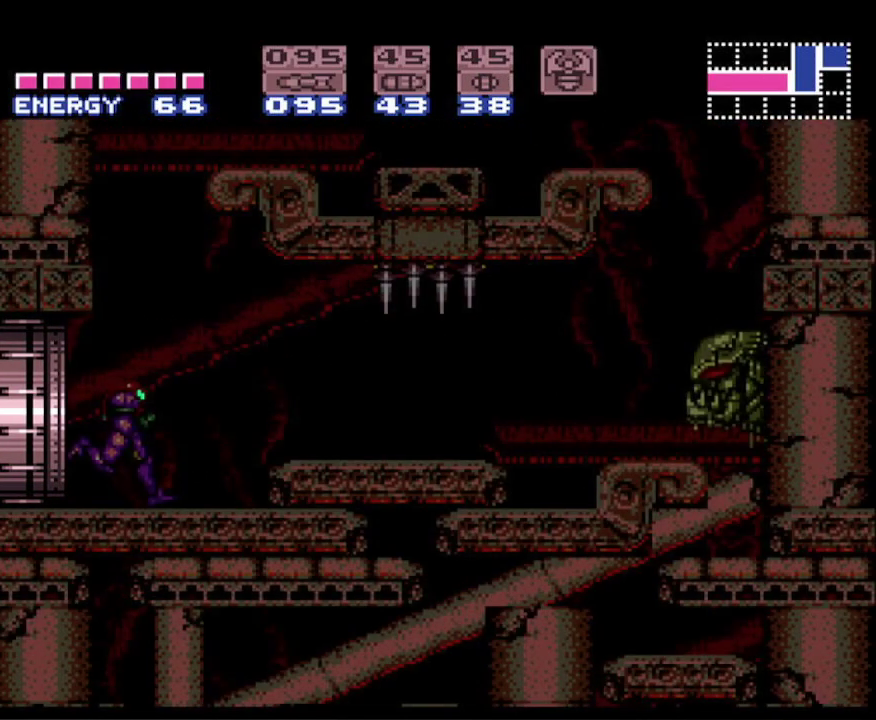
{"buttons": ["A", "B"], "events": [[50, "DPAD_LEFT", "down"], [433, "DPAD_LEFT", "up"]]}
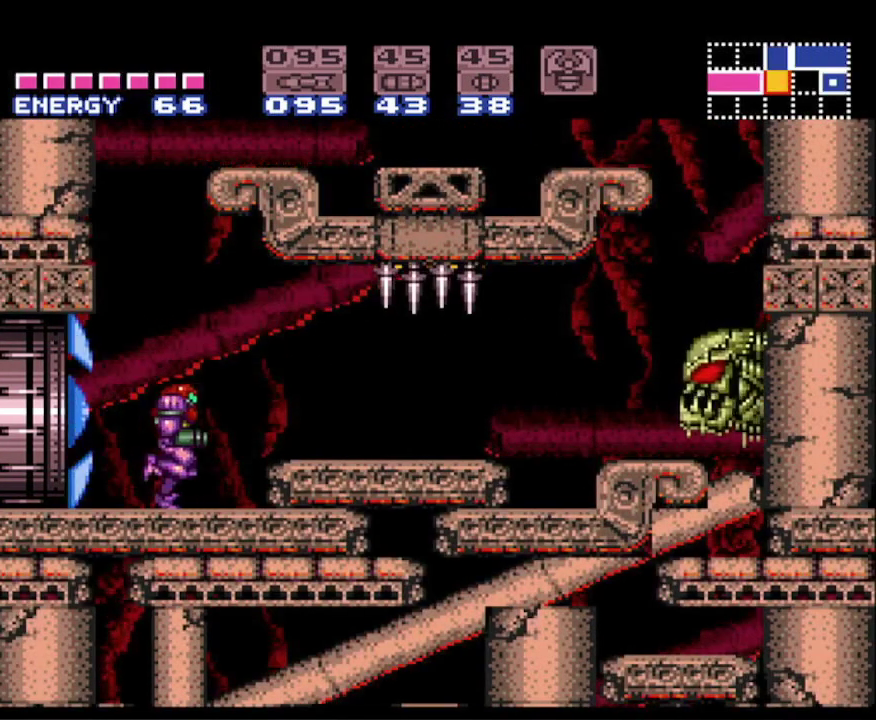
{"buttons": ["B"], "events": [[300, "A", "up"]]}
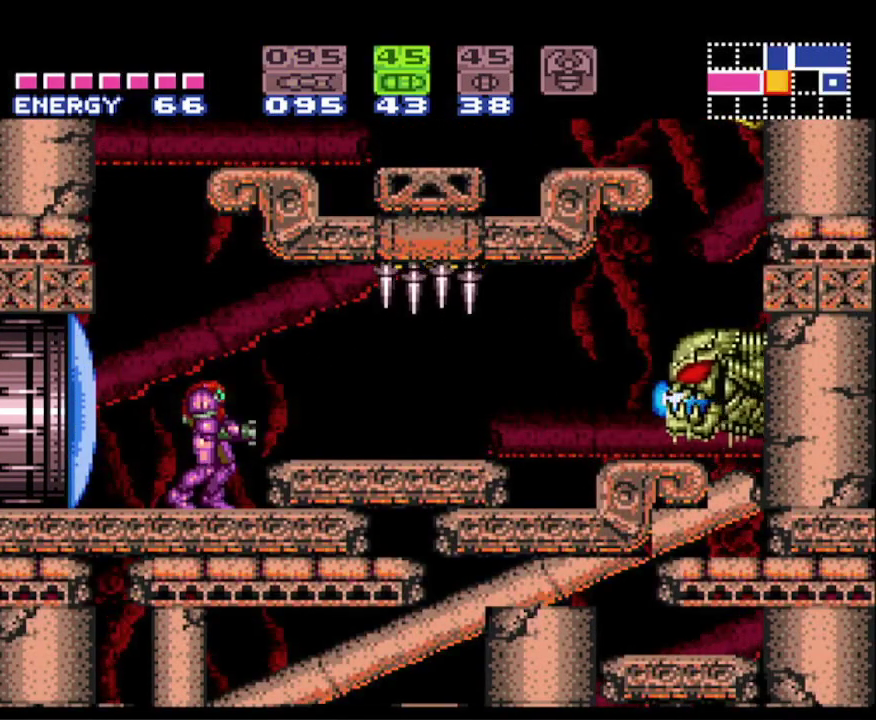
{"buttons": ["A", "B", "DPAD_LEFT"], "events": [[300, "DPAD_LEFT", "down"], [433, "A", "down"]]}
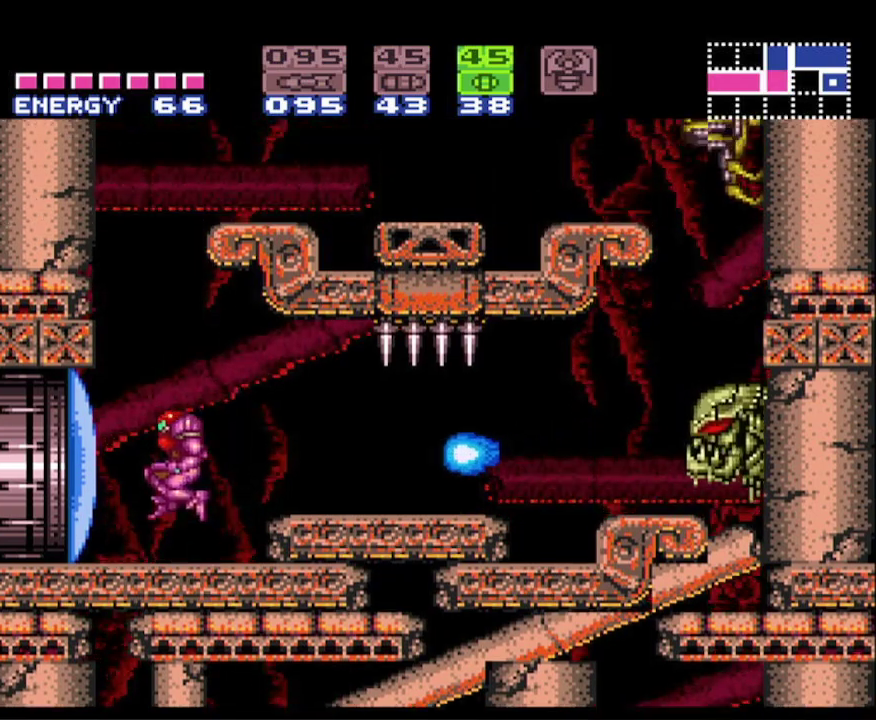
{"buttons": ["A", "B", "DPAD_LEFT"], "events": [[233, "DPAD_LEFT", "up"], [267, "A", "up"], [283, "DPAD_RIGHT", "down"], [317, "B", "up"], [350, "B", "down"], [383, "A", "down"], [433, "DPAD_RIGHT", "up"], [500, "DPAD_LEFT", "down"]]}
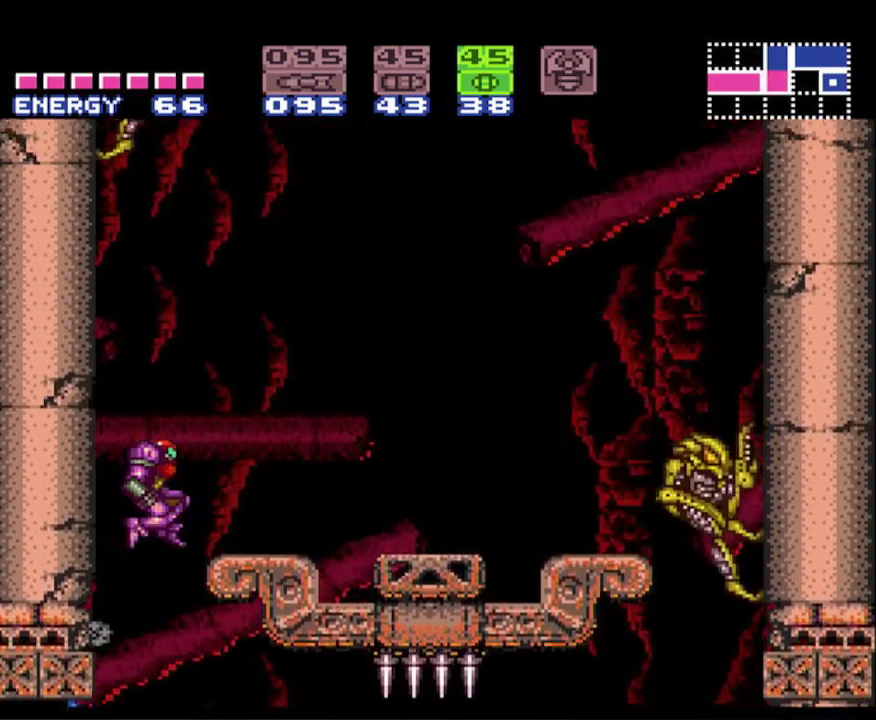
{"buttons": ["A", "B", "DPAD_RIGHT"], "events": [[300, "A", "up"], [300, "B", "up"], [300, "DPAD_LEFT", "up"], [333, "DPAD_RIGHT", "down"], [367, "B", "down"], [383, "A", "down"]]}
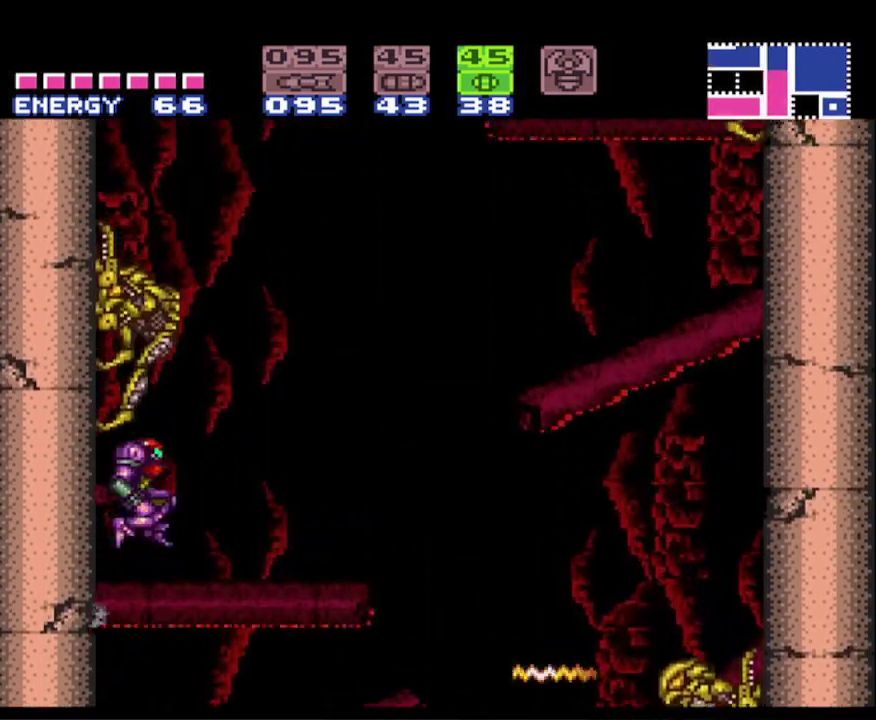
{"buttons": ["B", "DPAD_RIGHT"], "events": [[333, "A", "up"]]}
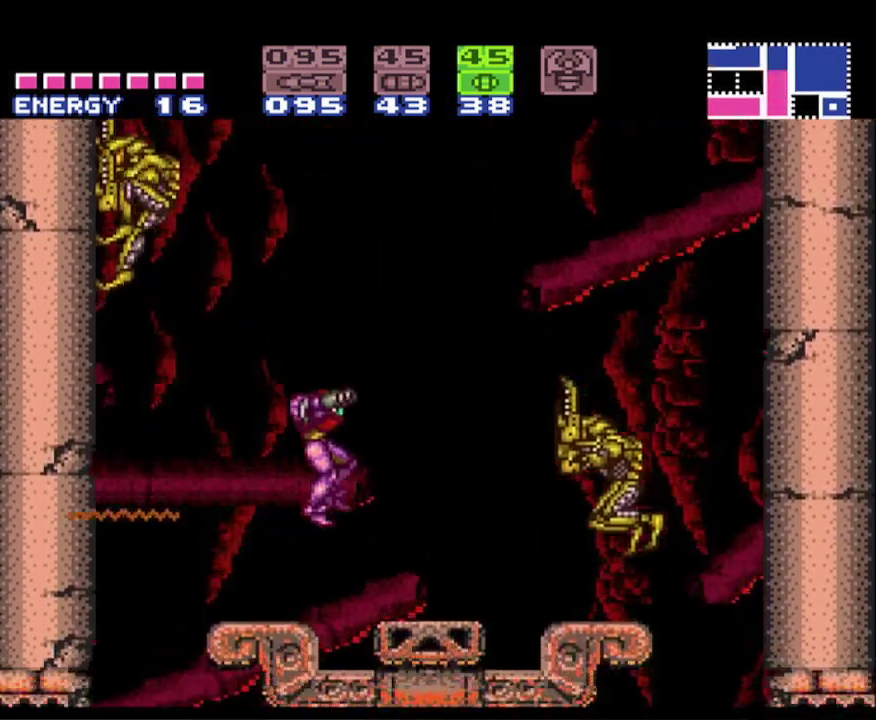
{"buttons": ["A", "B", "DPAD_LEFT"], "events": [[83, "DPAD_RIGHT", "up"], [117, "DPAD_LEFT", "down"], [433, "A", "down"]]}
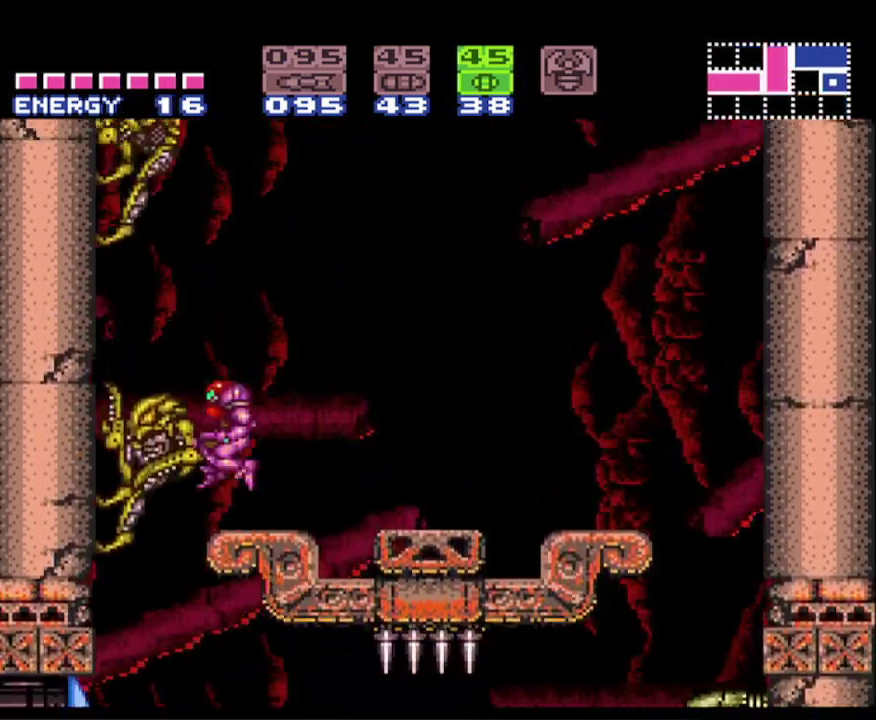
{"buttons": ["A", "B", "DPAD_LEFT"], "events": []}
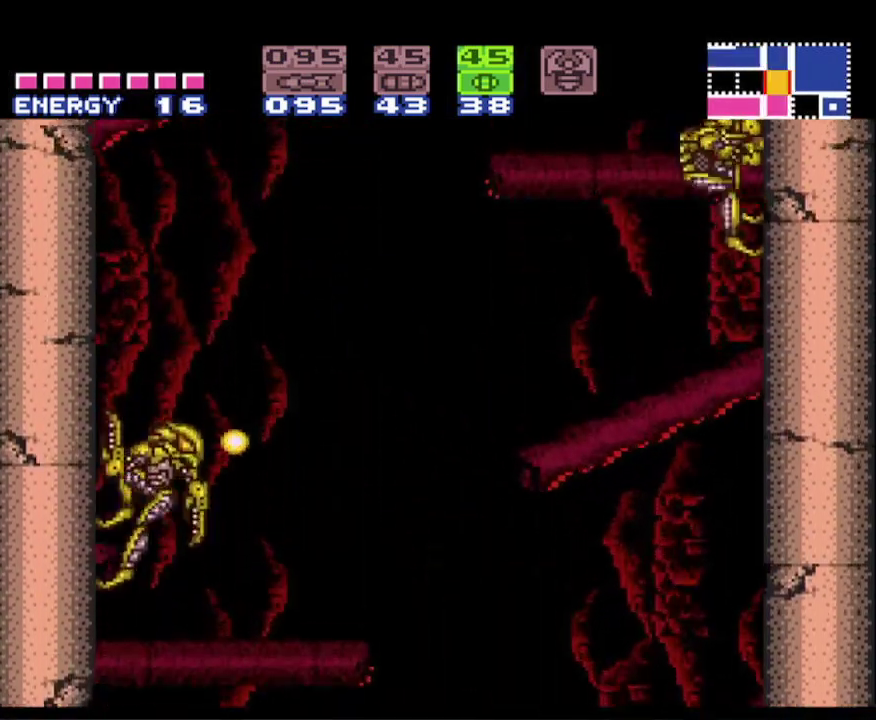
{"buttons": ["A", "B", "DPAD_LEFT"], "events": [[50, "A", "up"], [67, "B", "up"], [67, "DPAD_LEFT", "up"], [83, "DPAD_RIGHT", "down"], [117, "B", "down"], [167, "A", "down"], [200, "DPAD_RIGHT", "up"], [217, "DPAD_LEFT", "down"]]}
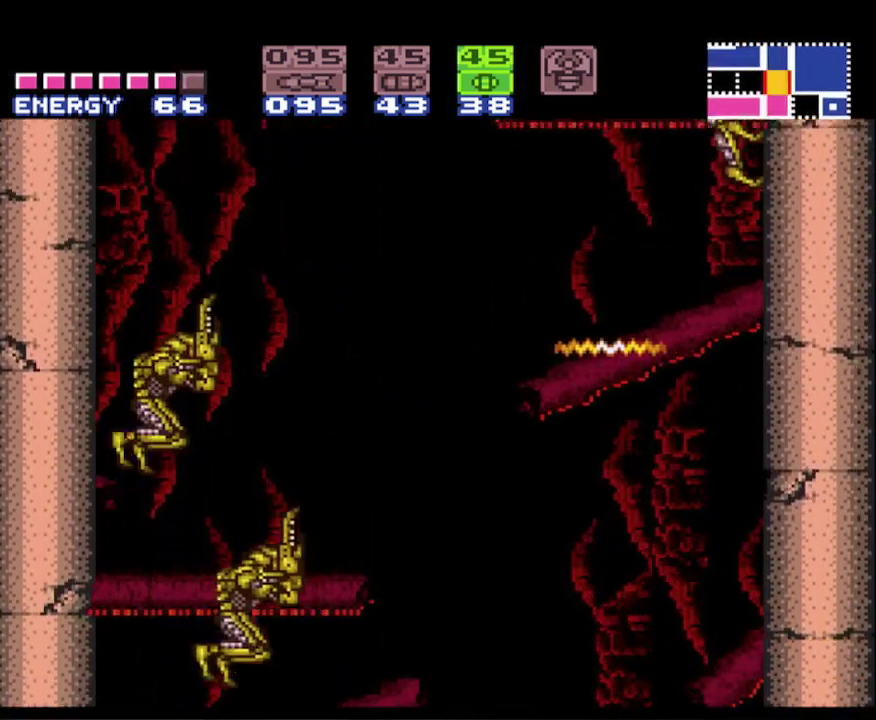
{"buttons": ["B", "DPAD_RIGHT"], "events": [[33, "A", "up"], [67, "DPAD_LEFT", "up"], [150, "DPAD_RIGHT", "down"]]}
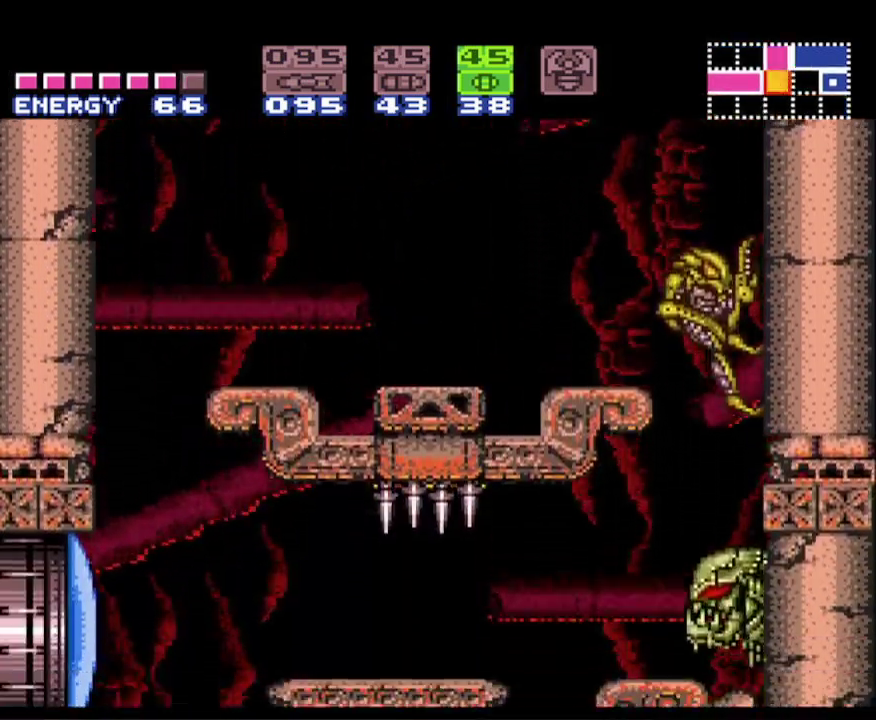
{"buttons": ["A", "B", "DPAD_LEFT"], "events": [[100, "DPAD_RIGHT", "up"], [150, "DPAD_LEFT", "down"], [250, "B", "up"], [350, "B", "down"], [367, "A", "down"]]}
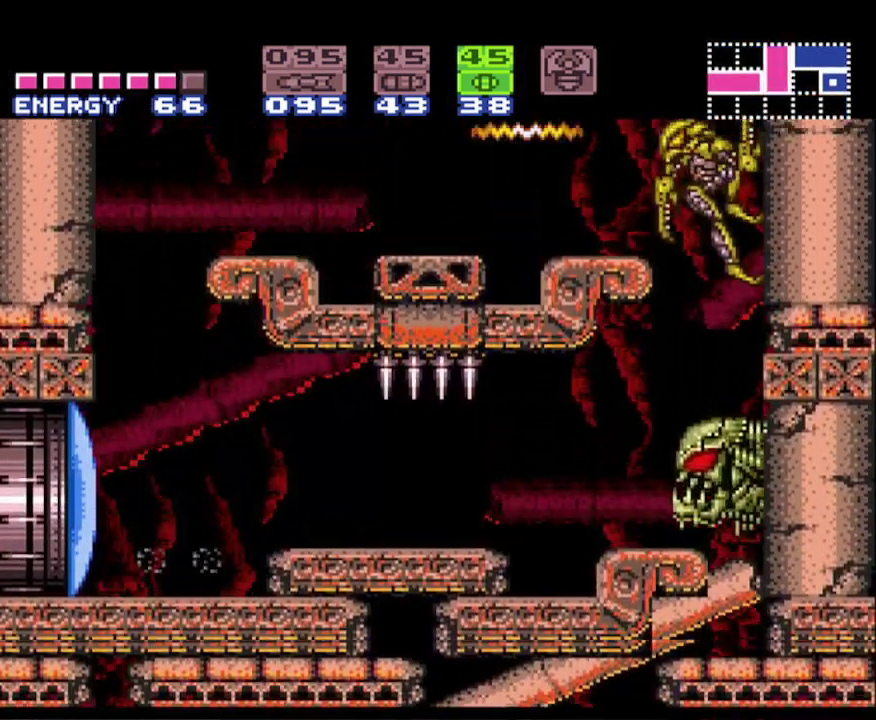
{"buttons": ["A", "B", "DPAD_LEFT"], "events": [[150, "DPAD_LEFT", "up"], [217, "DPAD_RIGHT", "down"], [233, "A", "up"], [267, "B", "up"], [300, "B", "down"], [317, "A", "down"], [350, "DPAD_RIGHT", "up"], [383, "DPAD_LEFT", "down"]]}
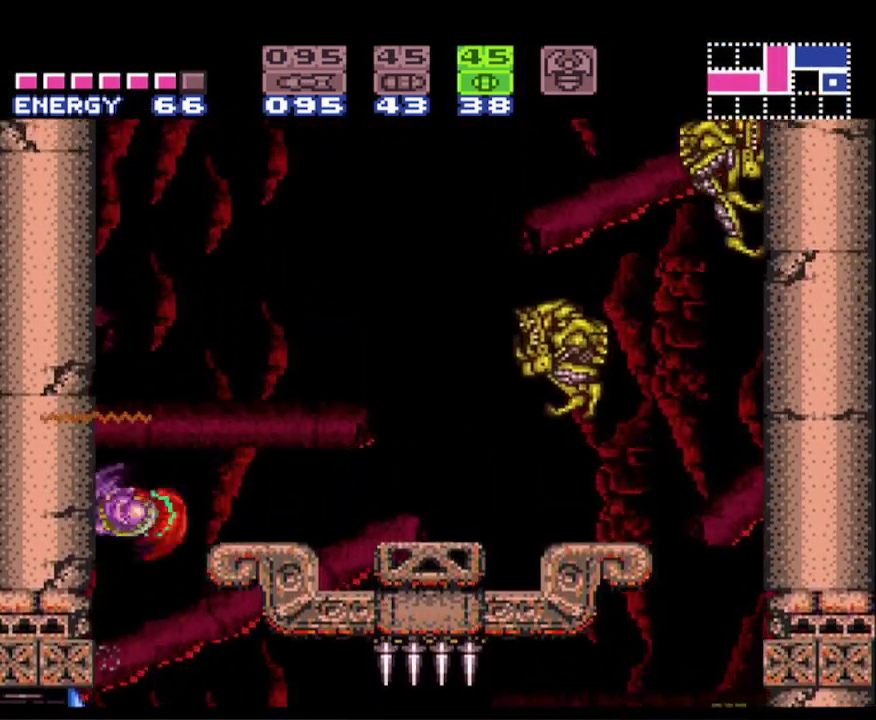
{"buttons": ["B", "DPAD_UP", "DPAD_RIGHT"], "events": [[17, "DPAD_LEFT", "up"], [167, "DPAD_DOWN", "down"], [250, "DPAD_DOWN", "up"], [317, "DPAD_DOWN", "down"], [433, "DPAD_DOWN", "up"], [467, "A", "up"], [467, "DPAD_RIGHT", "down"], [500, "DPAD_UP", "down"]]}
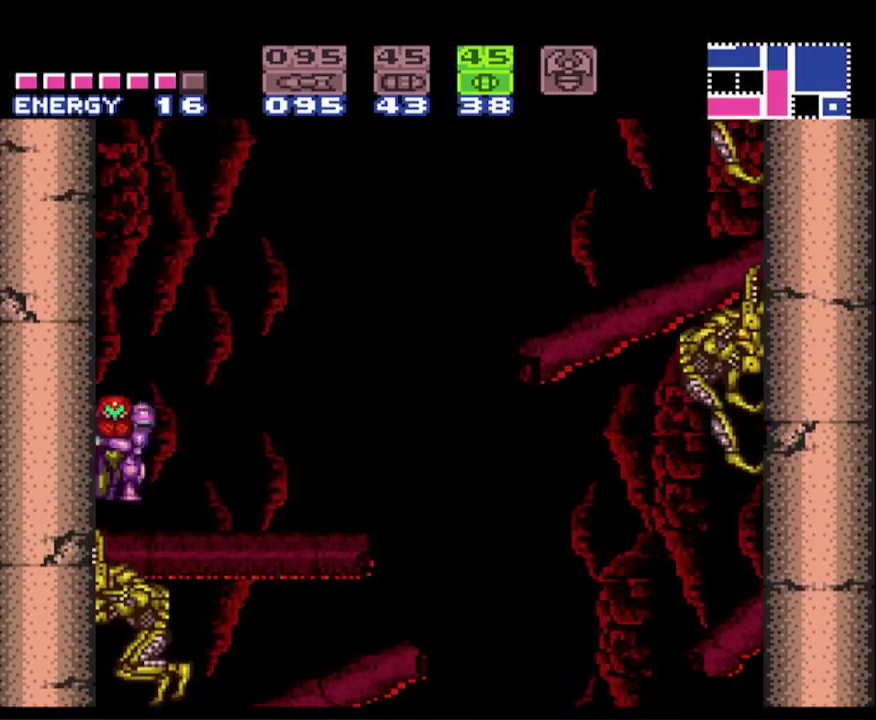
{"buttons": ["B", "DPAD_RIGHT"], "events": [[33, "DPAD_UP", "up"], [83, "X", "down"], [217, "X", "up"]]}
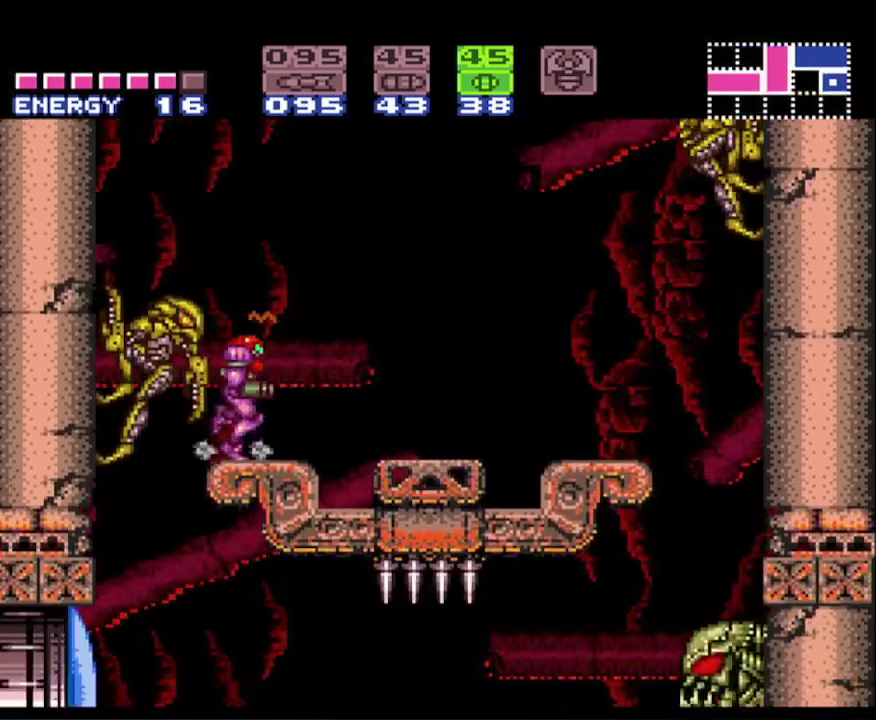
{"buttons": ["A", "B"], "events": [[50, "A", "down"], [50, "DPAD_RIGHT", "up"], [200, "DPAD_DOWN", "down"], [300, "DPAD_DOWN", "up"], [367, "DPAD_DOWN", "down"], [500, "DPAD_DOWN", "up"]]}
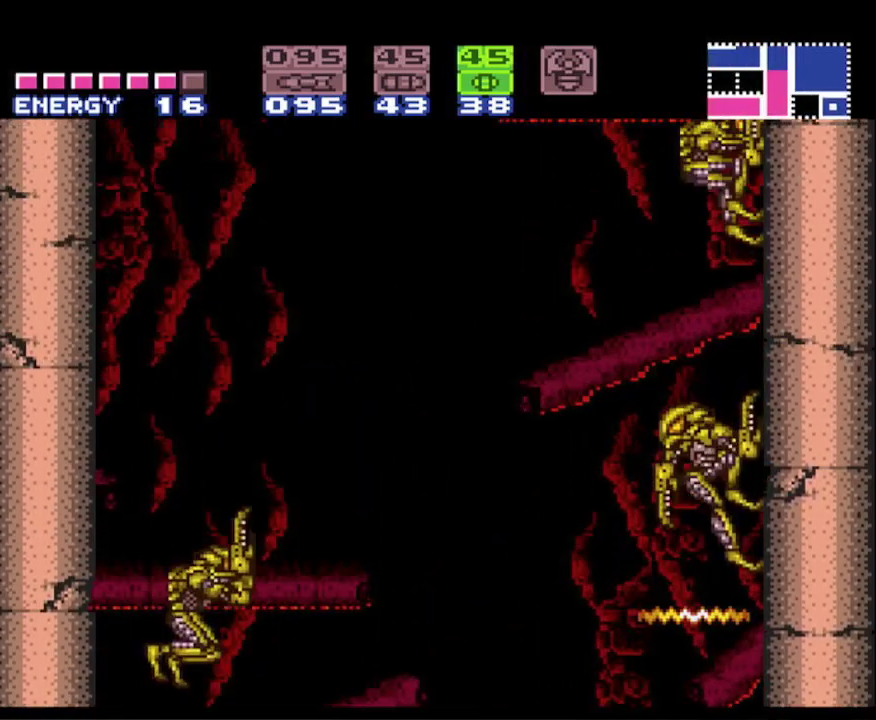
{"buttons": ["B", "DPAD_RIGHT"], "events": [[33, "DPAD_LEFT", "down"], [100, "A", "up"], [100, "X", "down"], [217, "X", "up"], [300, "X", "down"], [317, "DPAD_LEFT", "up"], [400, "DPAD_RIGHT", "down"], [400, "X", "up"]]}
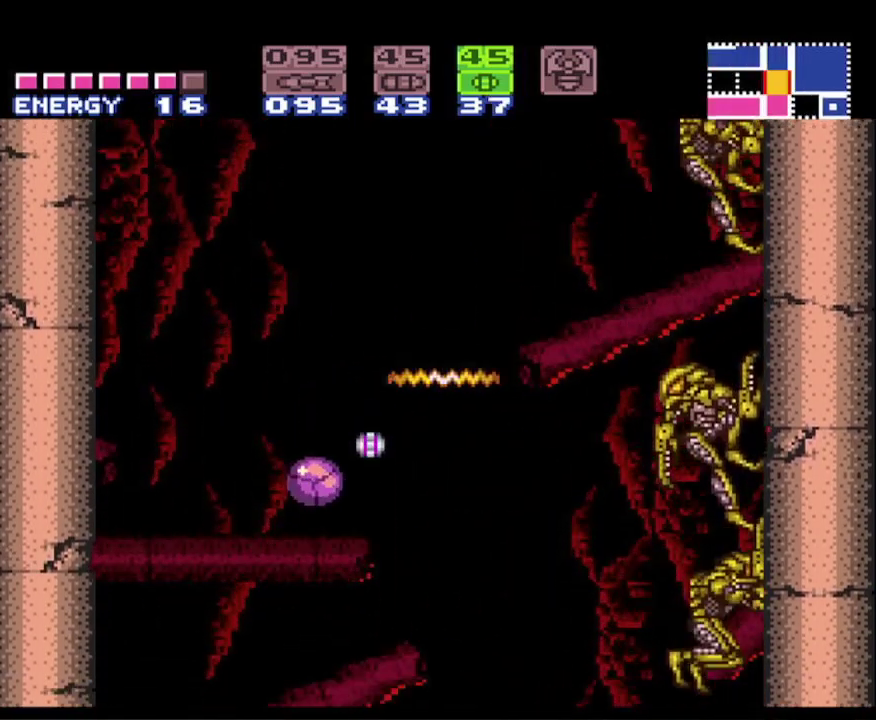
{"buttons": ["B", "DPAD_UP"], "events": [[67, "DPAD_RIGHT", "up"], [233, "DPAD_UP", "down"], [383, "DPAD_UP", "up"], [433, "DPAD_UP", "down"]]}
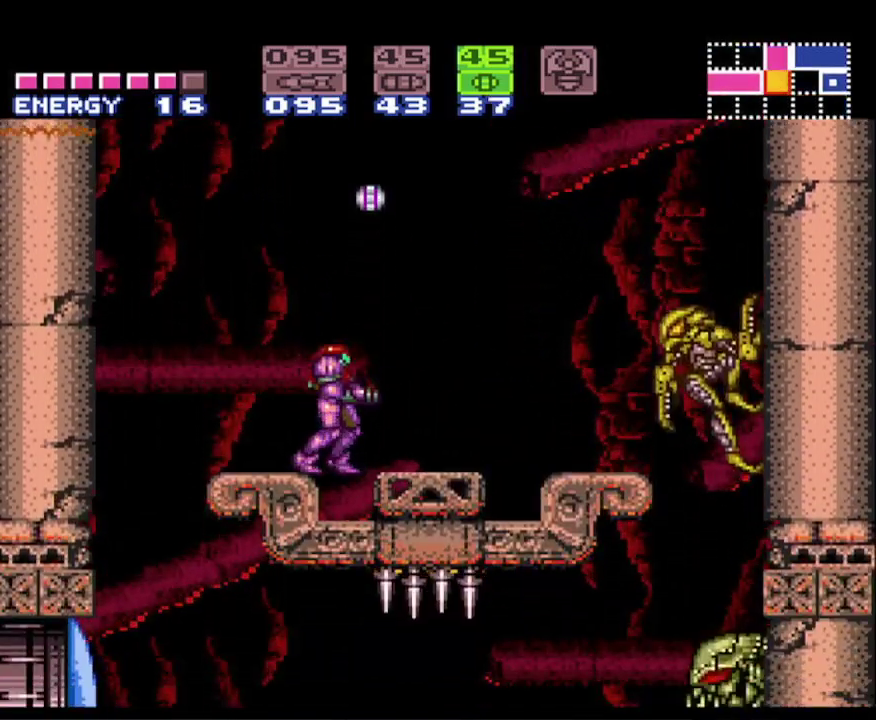
{"buttons": [], "events": [[67, "DPAD_UP", "up"], [167, "DPAD_RIGHT", "down"], [167, "DPAD_UP", "down"], [233, "DPAD_UP", "up"], [283, "DPAD_RIGHT", "up"], [367, "B", "up"]]}
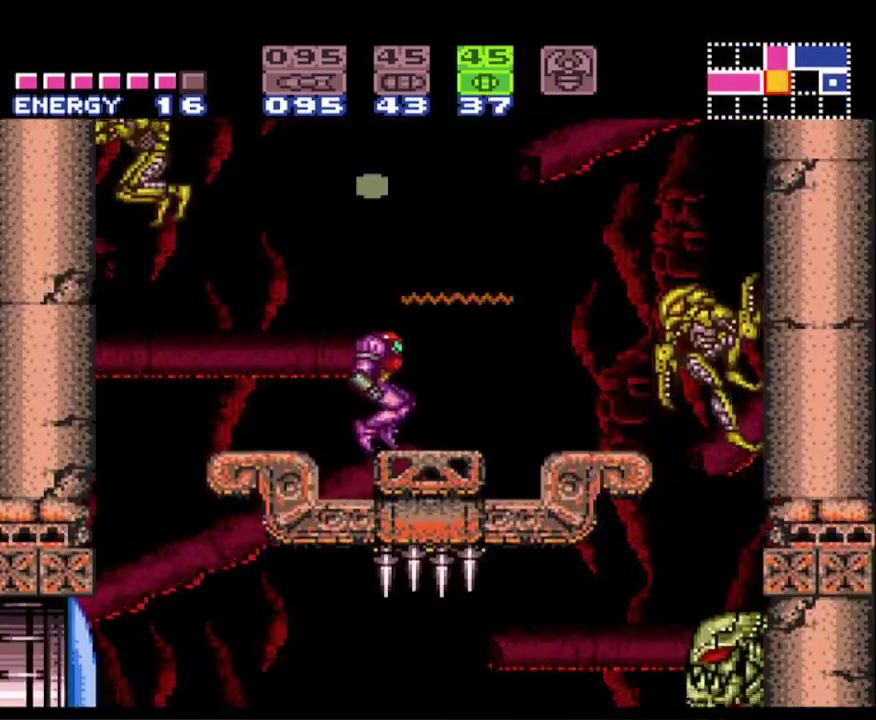
{"buttons": ["B", "DPAD_DOWN"], "events": [[17, "B", "down"], [67, "DPAD_DOWN", "down"], [200, "DPAD_DOWN", "up"], [300, "DPAD_DOWN", "down"], [417, "DPAD_DOWN", "up"], [500, "DPAD_DOWN", "down"]]}